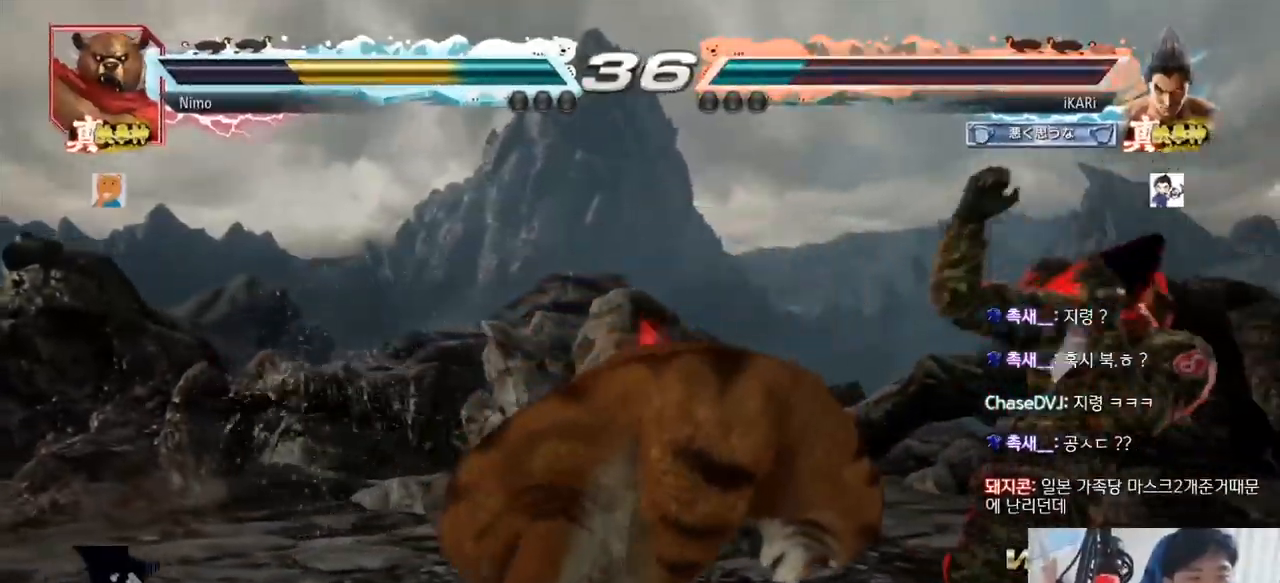
Gameplay with a controller (arcade stick); each line is a JSON object with the inputs held at the frame after it. "events" lists button and stick changes between this image and that frame as [ms after this image, input, new state], when the widget could be followed in between. Not read: L3 R3.
{"buttons": ["TRIANGLE"], "left_stick": "center", "events": [[250, "left_stick", "up-left"], [350, "left_stick", "center"], [417, "CIRCLE", "down"], [450, "CIRCLE", "up"], [483, "TRIANGLE", "down"]]}
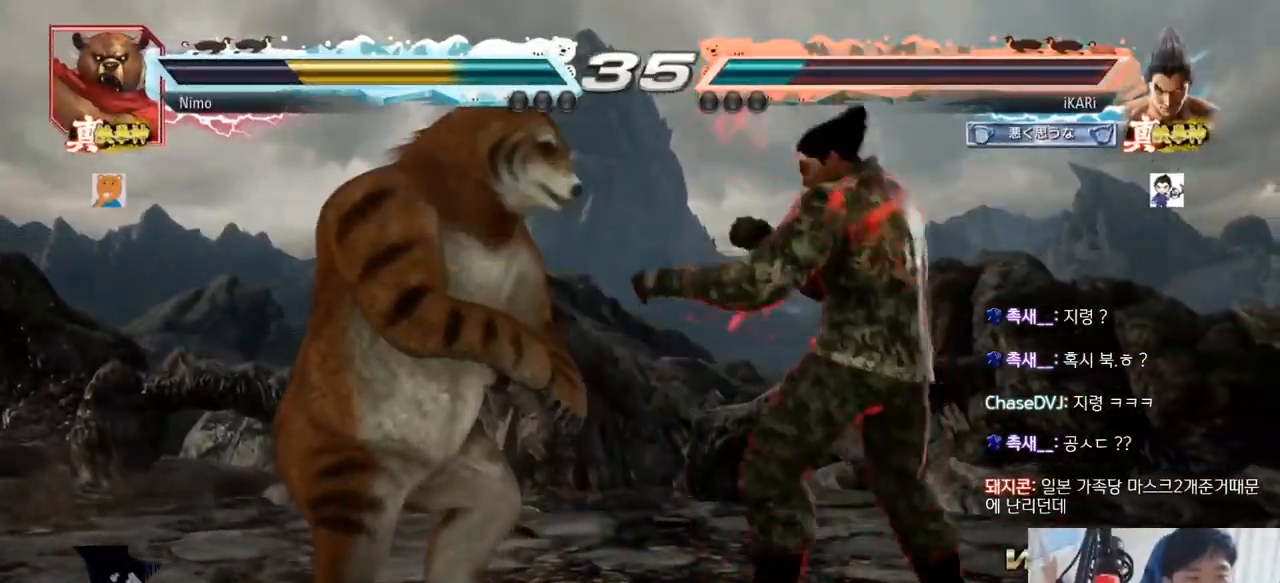
{"buttons": [], "left_stick": "left", "events": [[33, "TRIANGLE", "up"], [400, "left_stick", "left"]]}
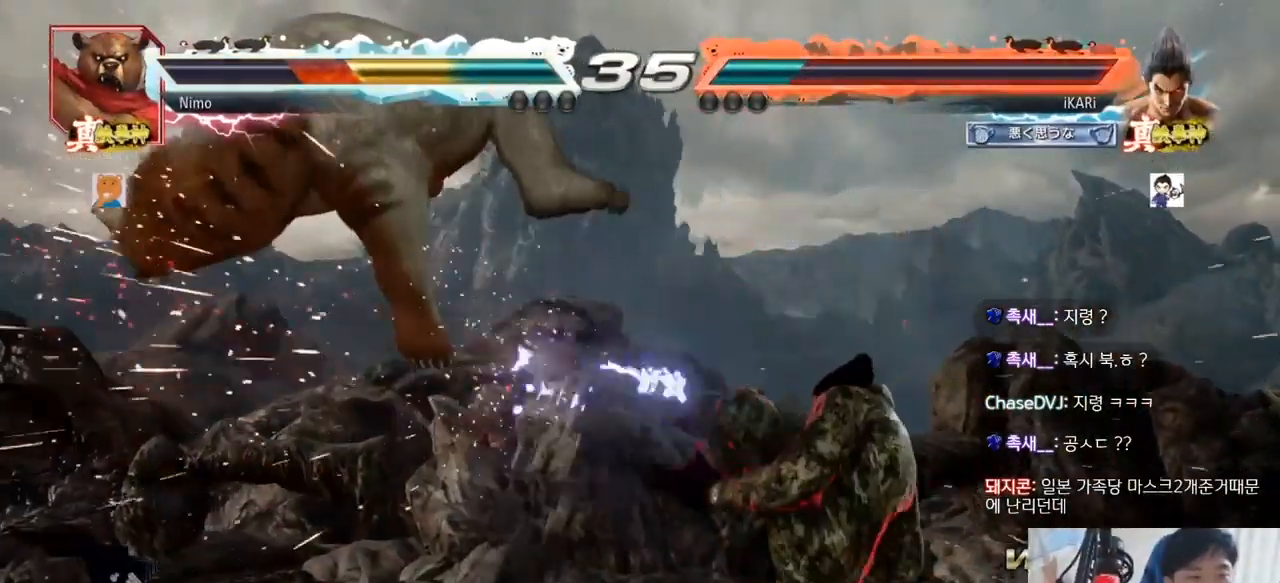
{"buttons": ["TRIANGLE"], "left_stick": "down-left"}
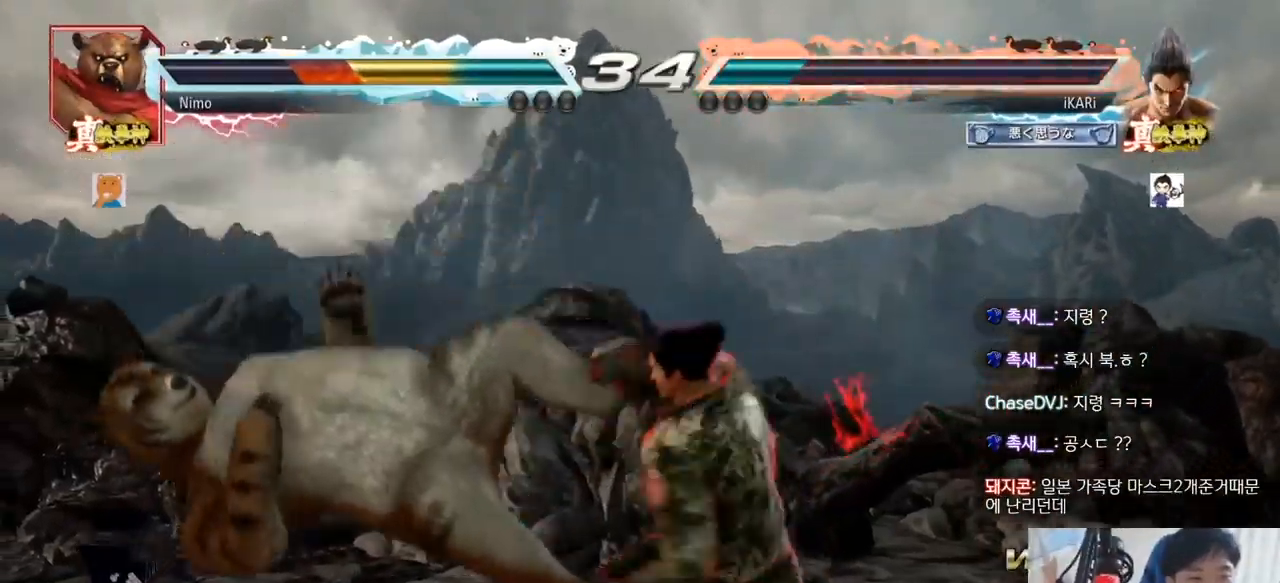
{"buttons": [], "left_stick": "center", "events": [[50, "TRIANGLE", "up"], [100, "TRIANGLE", "down"], [133, "TRIANGLE", "up"], [167, "TRIANGLE", "down"], [217, "TRIANGLE", "up"], [267, "TRIANGLE", "down"], [317, "TRIANGLE", "up"], [350, "left_stick", "center"], [383, "TRIANGLE", "down"], [500, "TRIANGLE", "up"]]}
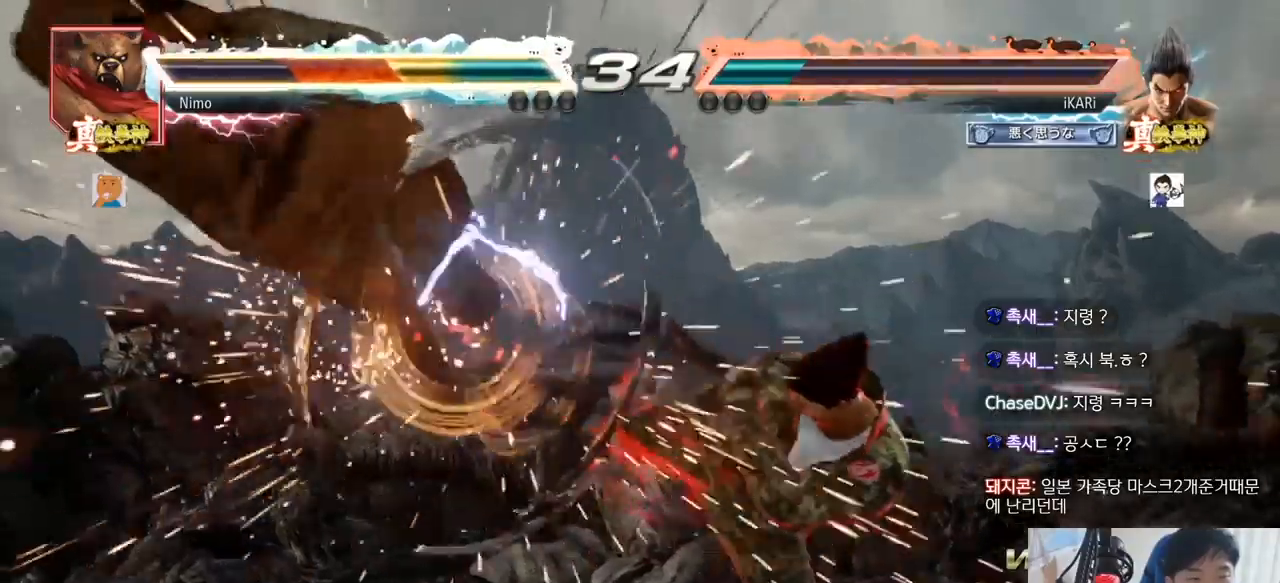
{"buttons": [], "left_stick": "left", "events": [[333, "left_stick", "down"], [467, "left_stick", "left"]]}
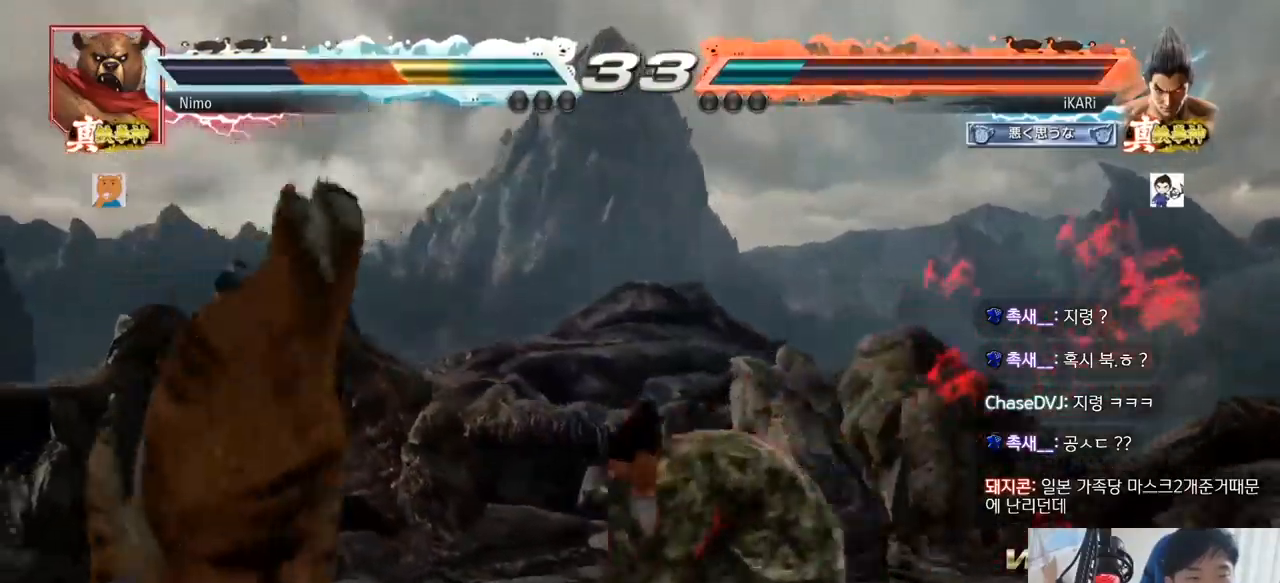
{"buttons": [], "left_stick": "center", "events": [[67, "left_stick", "center"], [133, "left_stick", "right"], [150, "CROSS", "down"], [217, "CROSS", "up"], [300, "SQUARE", "down"], [417, "SQUARE", "up"], [450, "left_stick", "center"]]}
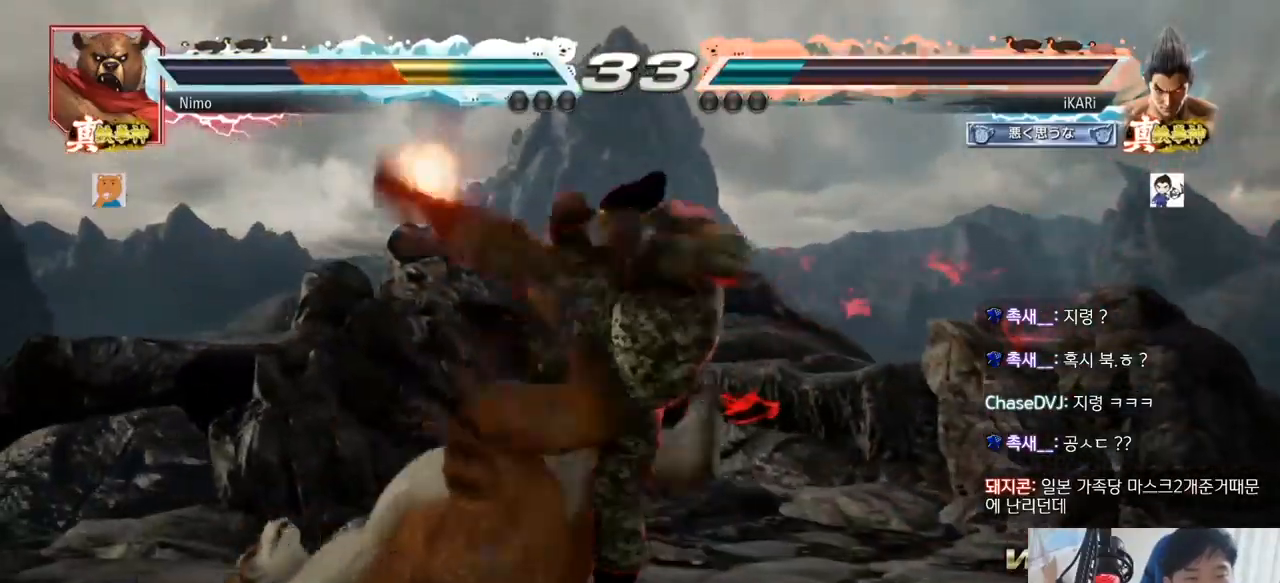
{"buttons": [], "left_stick": "center", "events": [[417, "left_stick", "down"], [467, "left_stick", "center"]]}
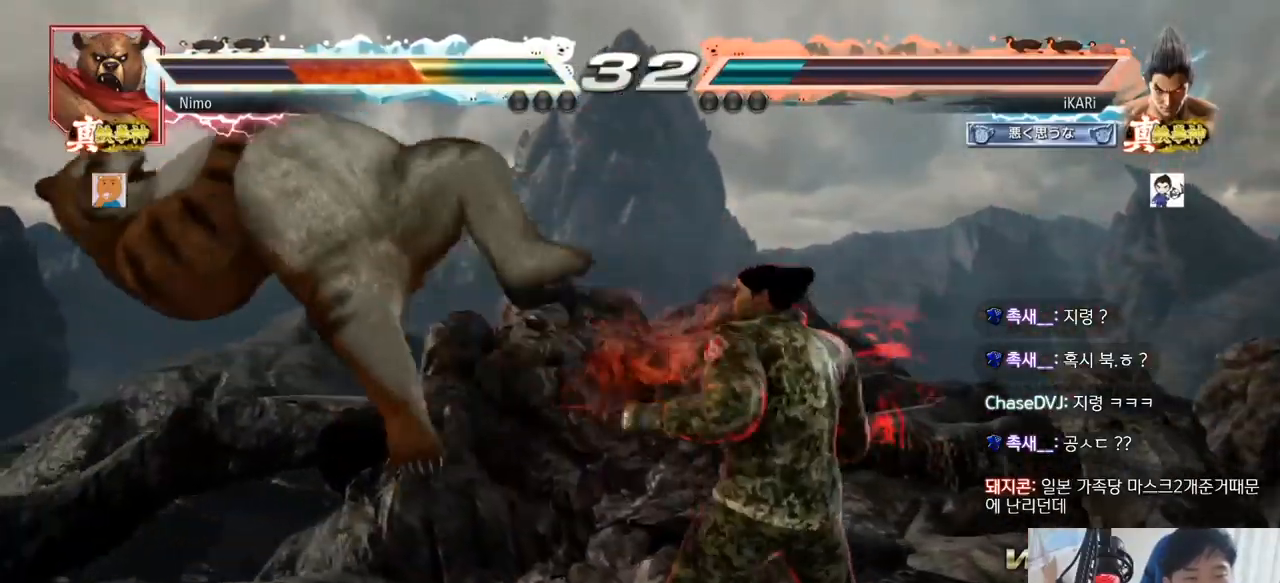
{"buttons": [], "left_stick": "left", "events": [[83, "left_stick", "down"], [283, "left_stick", "center"], [500, "left_stick", "left"]]}